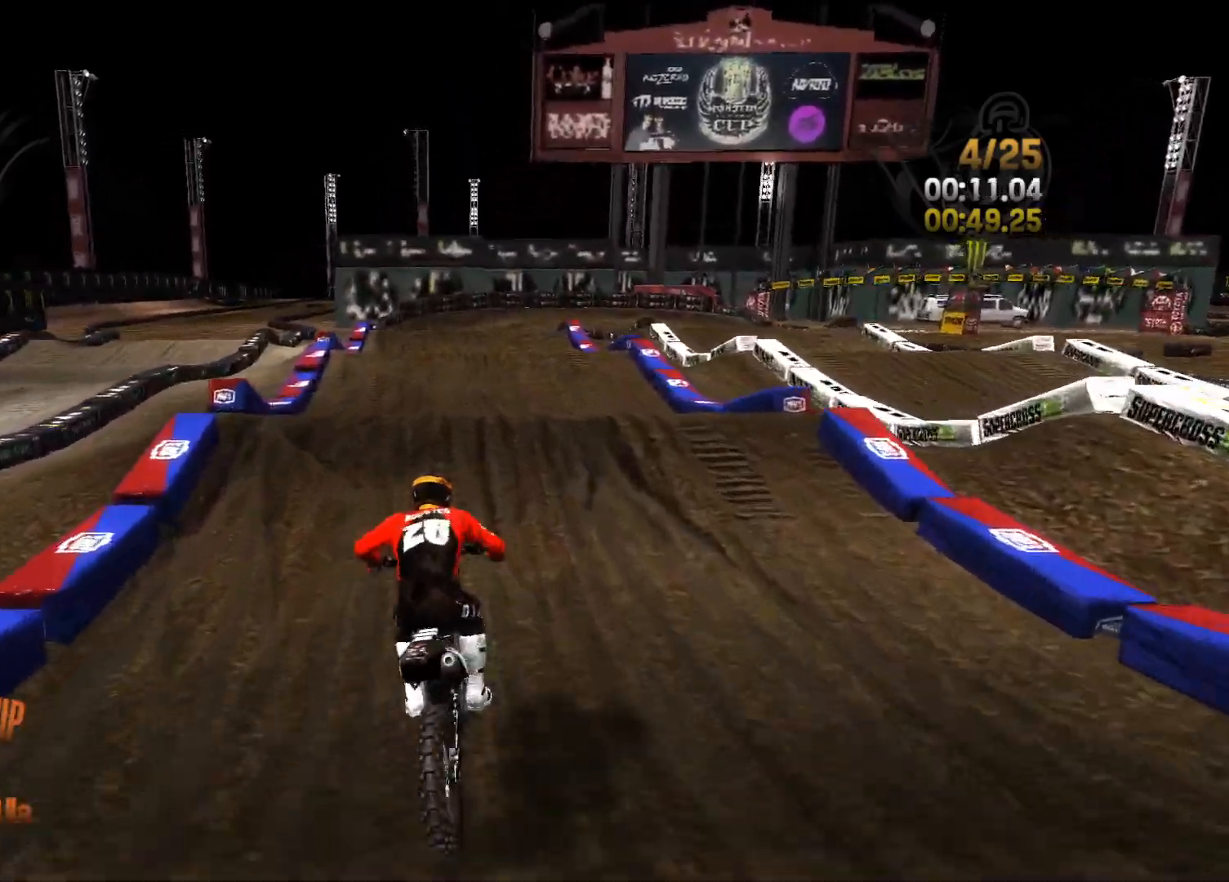
Gameplay with a controller (Xbox layout); each line is a JSON object with the inputs held at the frame after it. "events" lists button and stick changes between this image and that frame as [ms after this image, input, new state], when the widget could be followed in between.
{"buttons": [], "left_stick": "left", "right_stick": "down", "events": [[17, "right_stick", "center"], [200, "left_stick", "left"], [250, "right_stick", "down"], [350, "R2", "up"]]}
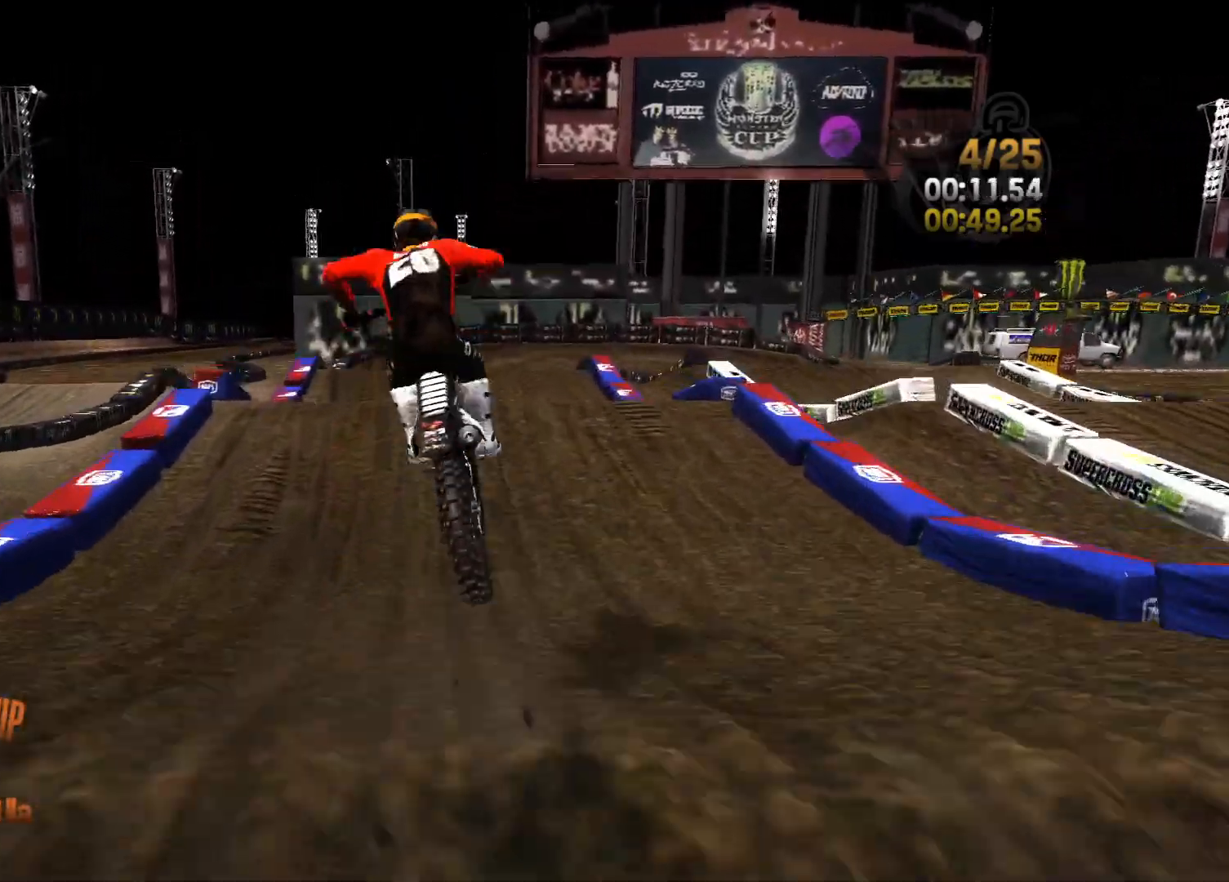
{"buttons": ["L2"], "left_stick": "left", "right_stick": "right", "events": [[150, "L2", "down"], [167, "right_stick", "down-right"], [283, "right_stick", "right"]]}
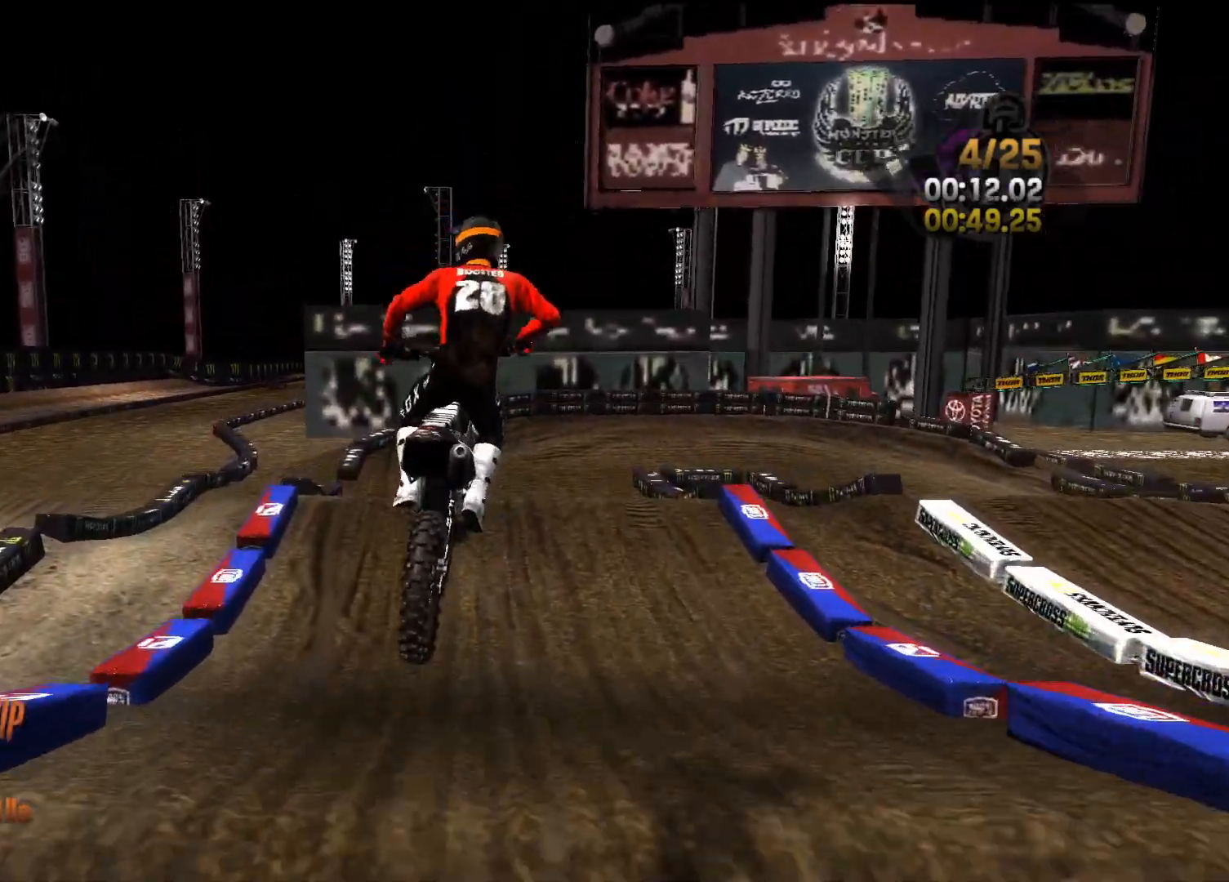
{"buttons": ["L2", "R2"], "left_stick": "center", "right_stick": "right", "events": [[467, "left_stick", "center"], [500, "R2", "down"]]}
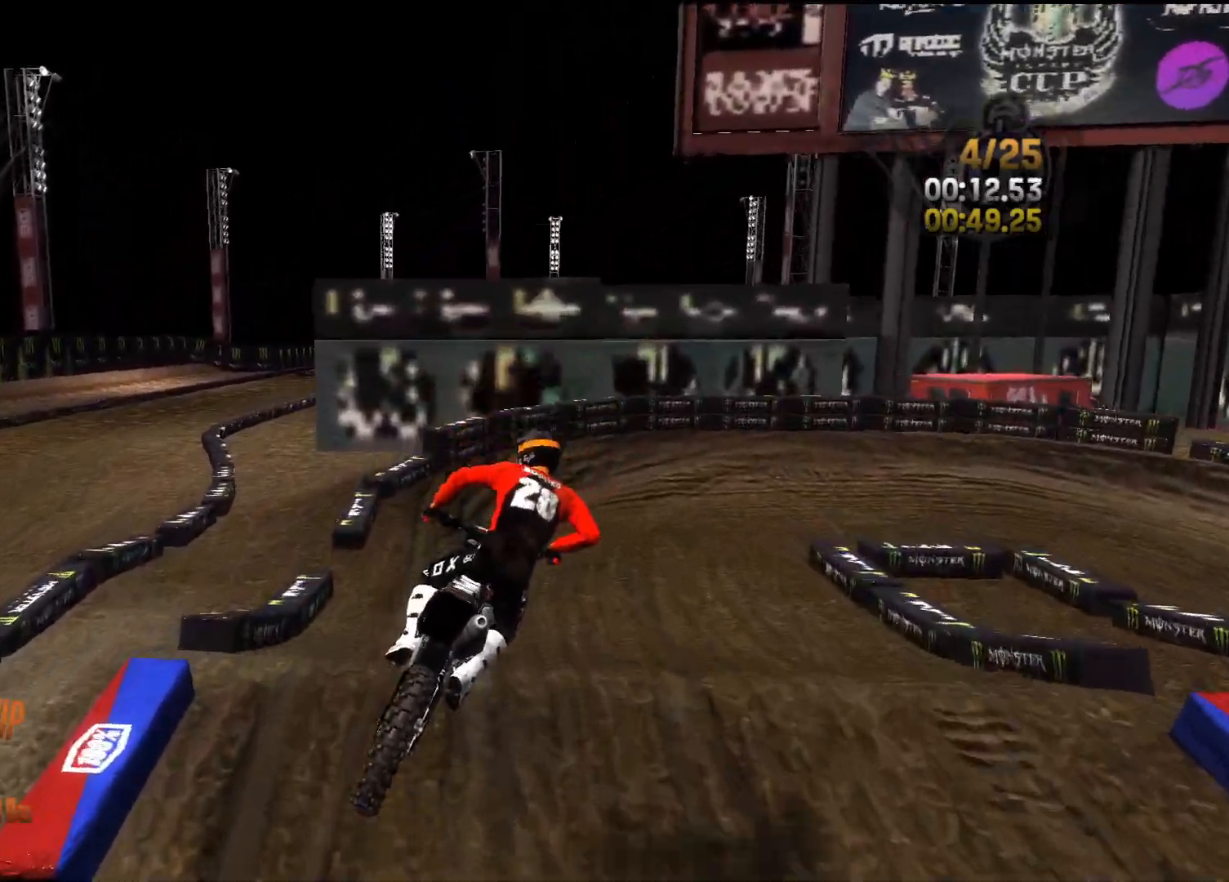
{"buttons": ["R2"], "left_stick": "up-right", "right_stick": "right", "events": [[17, "L2", "up"], [33, "right_stick", "center"], [417, "right_stick", "right"], [483, "left_stick", "up-right"]]}
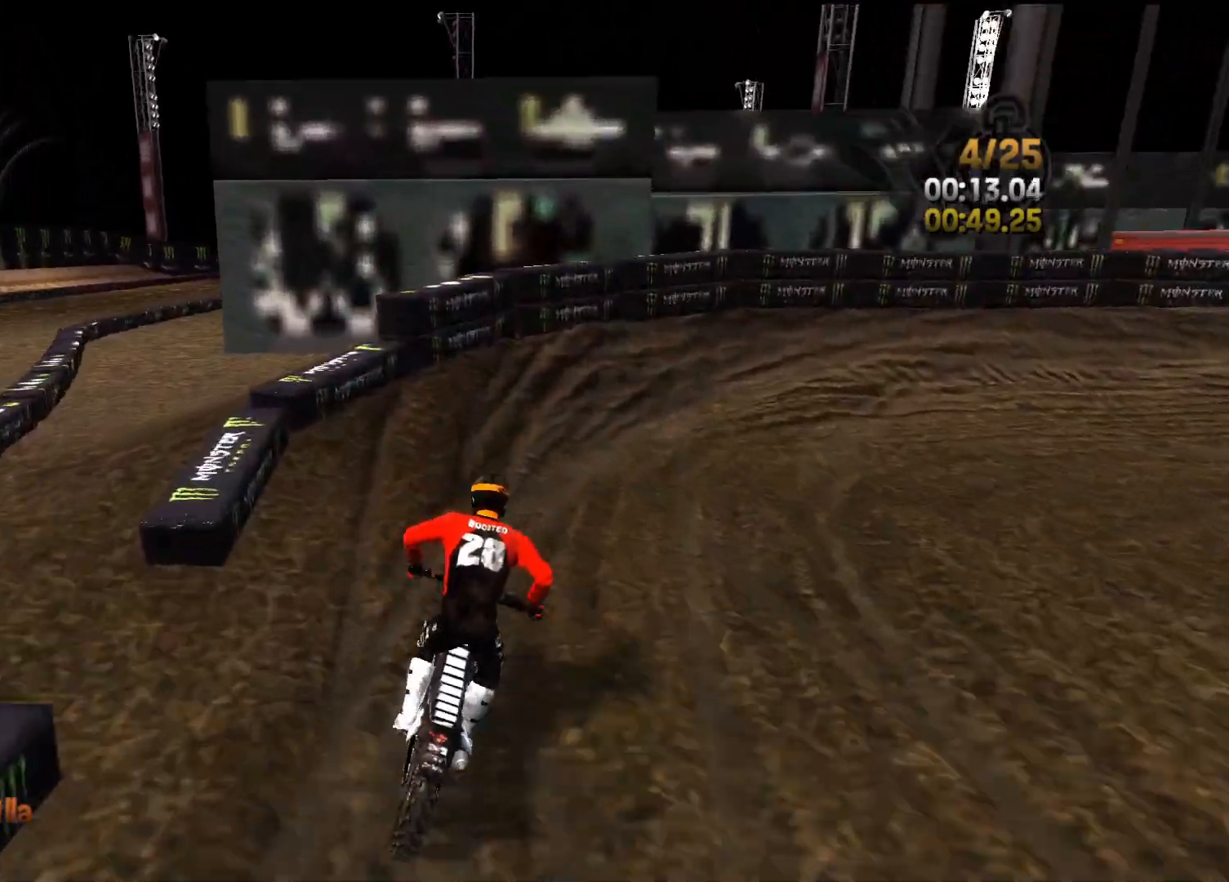
{"buttons": ["R2"], "left_stick": "up-right", "right_stick": "right", "events": [[250, "R2", "up"], [417, "R2", "down"]]}
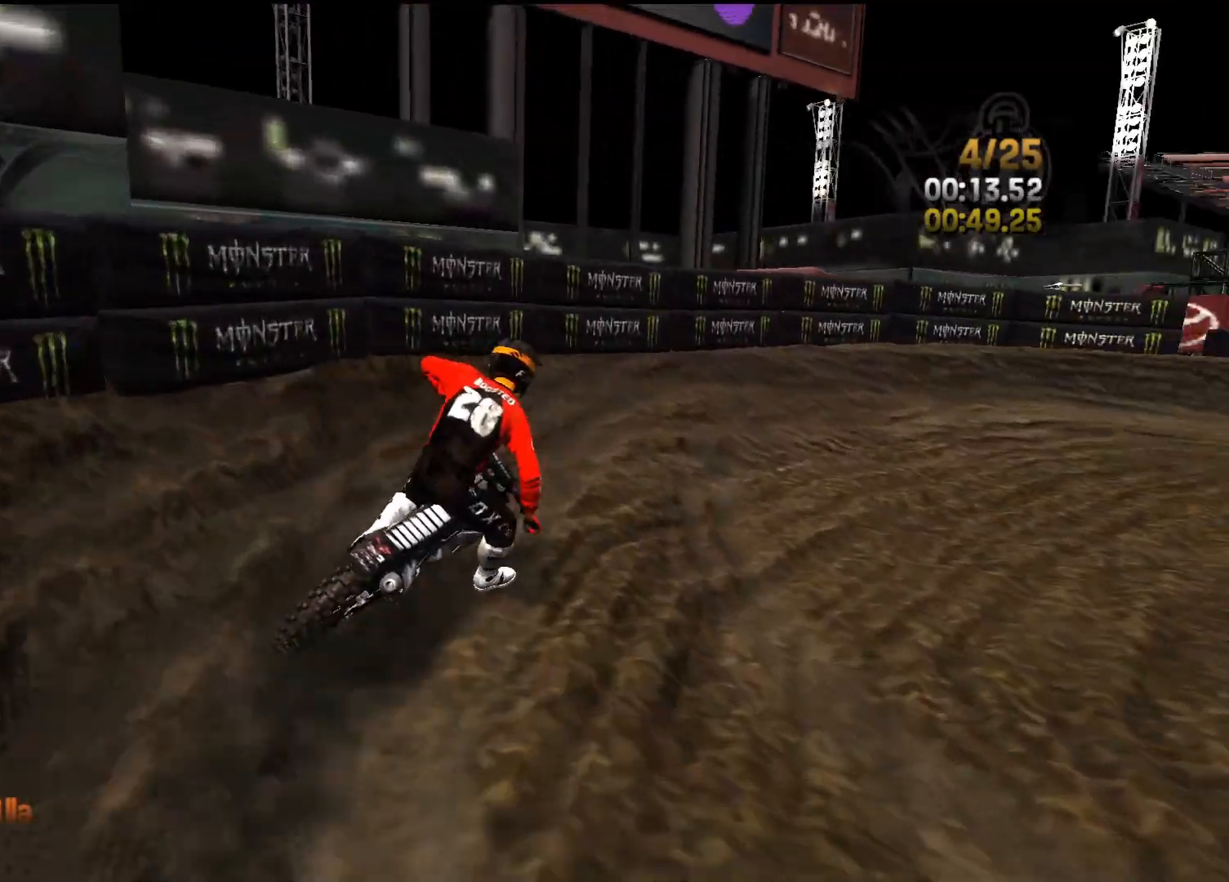
{"buttons": ["R2"], "left_stick": "up-right", "right_stick": "right", "events": [[167, "R2", "up"], [333, "R2", "down"]]}
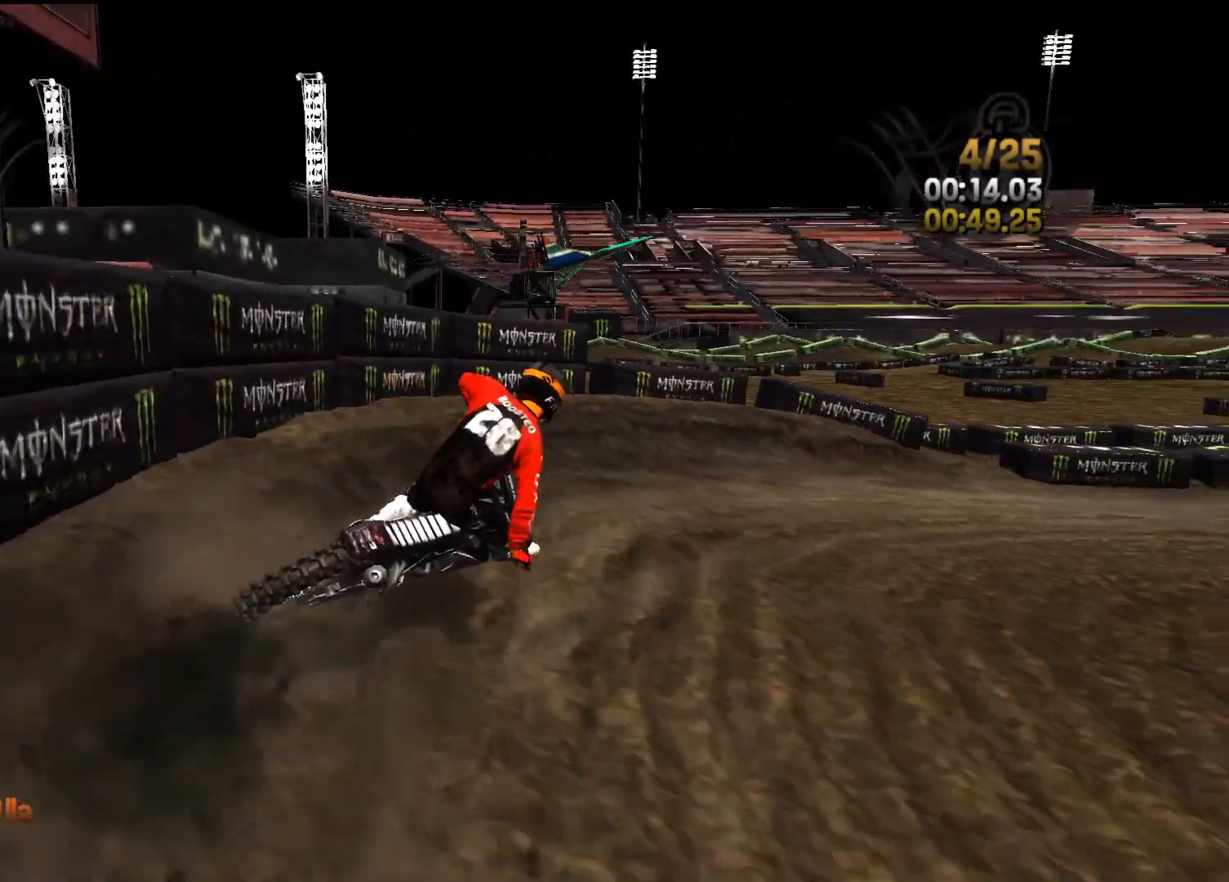
{"buttons": ["R2"], "left_stick": "up-right", "right_stick": "center", "events": [[433, "right_stick", "center"]]}
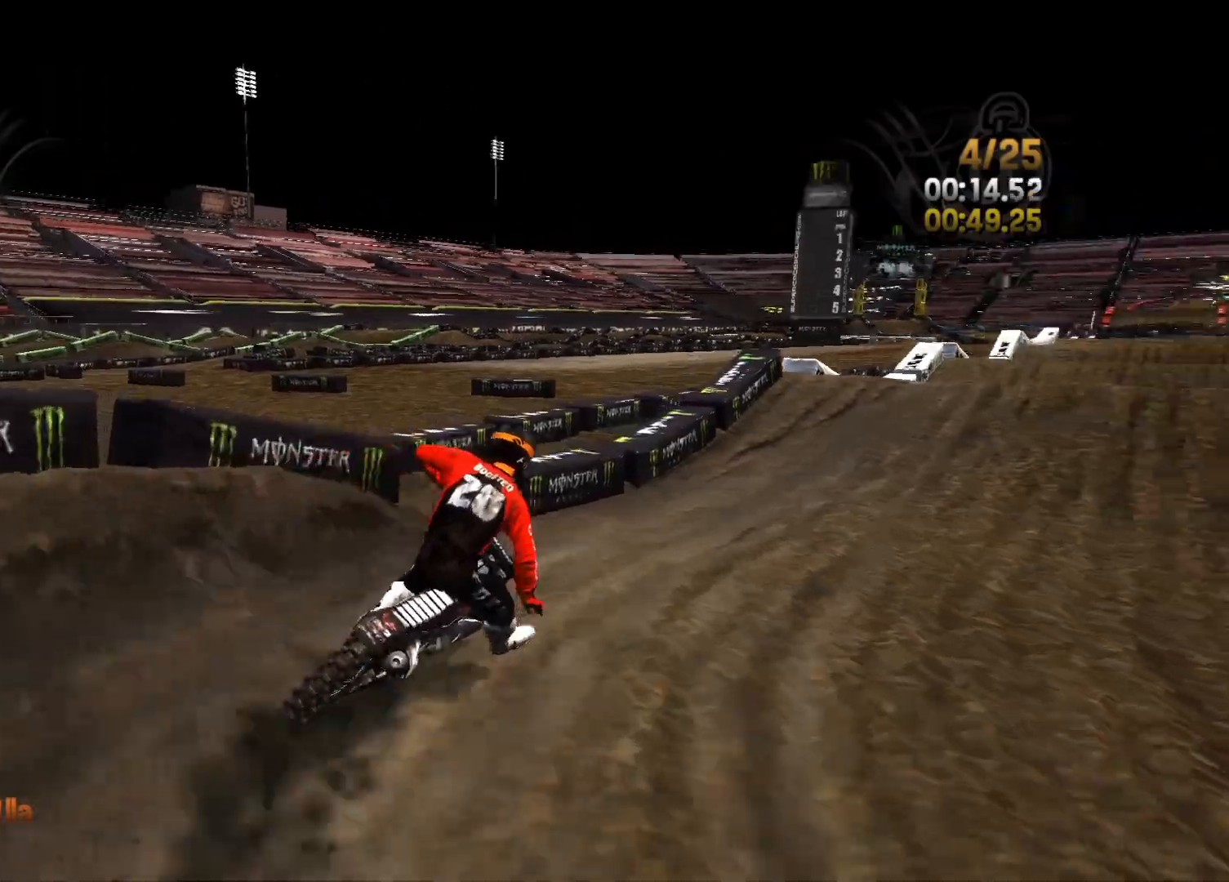
{"buttons": ["R2"], "left_stick": "right", "right_stick": "center", "events": [[133, "left_stick", "center"], [250, "left_stick", "right"], [400, "left_stick", "center"], [467, "left_stick", "right"]]}
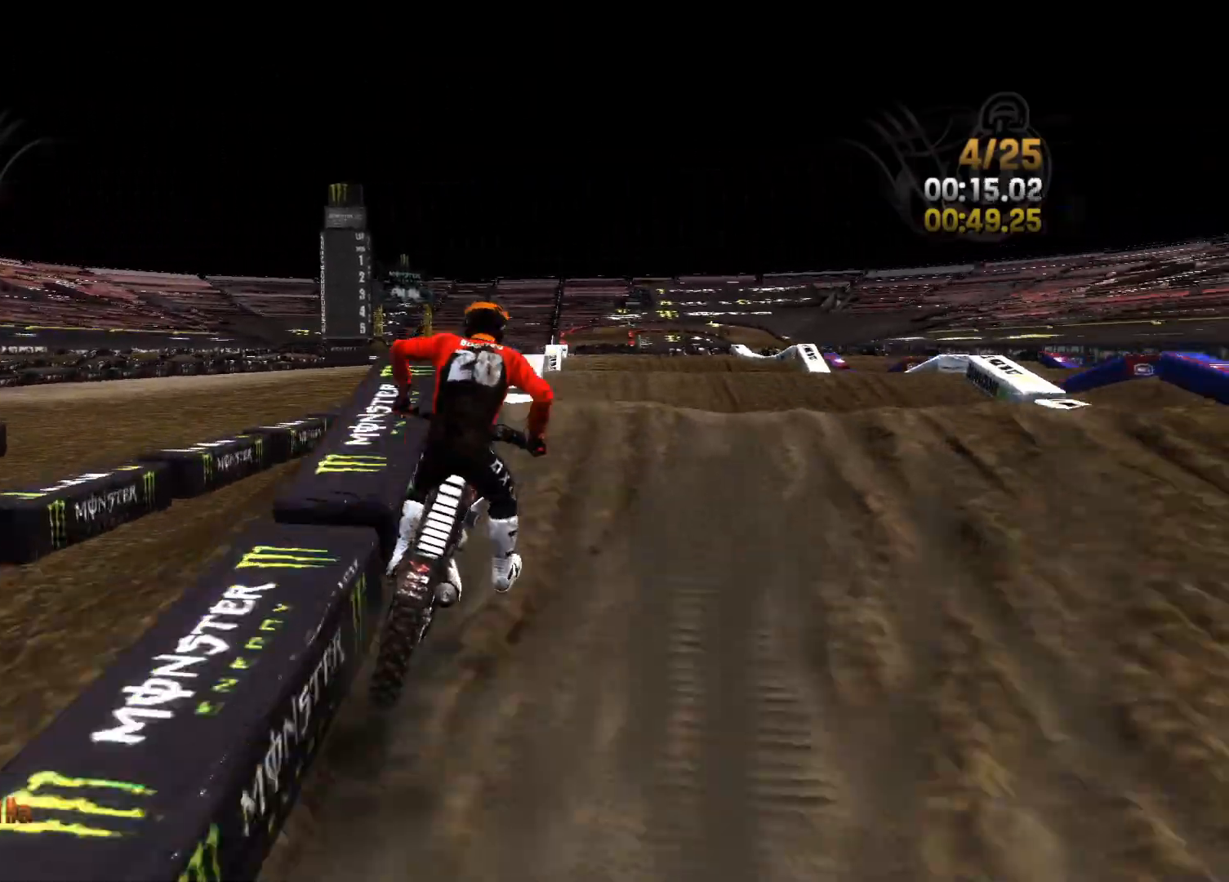
{"buttons": [], "left_stick": "right", "right_stick": "up-left", "events": [[50, "right_stick", "down"], [283, "right_stick", "down-left"], [450, "right_stick", "up-left"], [500, "R2", "up"]]}
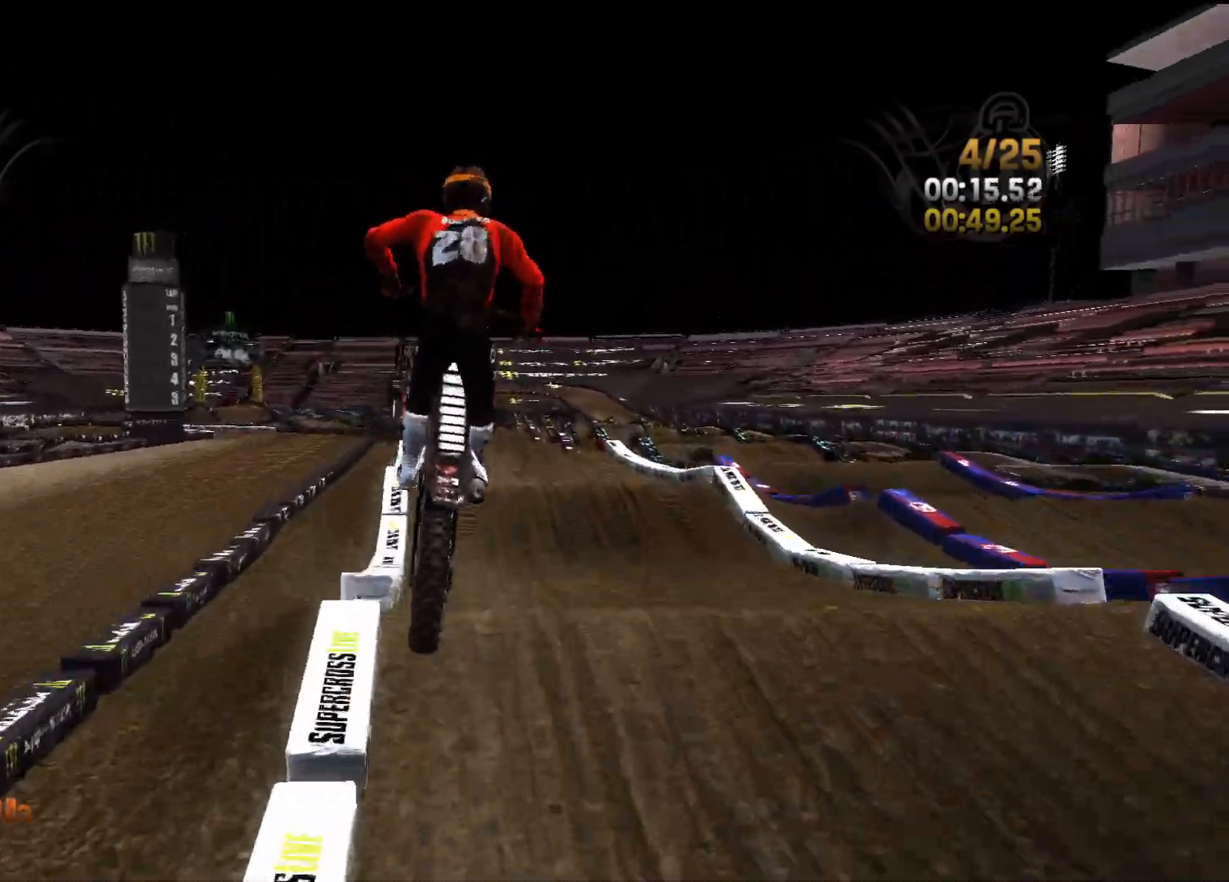
{"buttons": ["L2"], "left_stick": "right", "right_stick": "left", "events": [[33, "L2", "down"], [250, "right_stick", "left"]]}
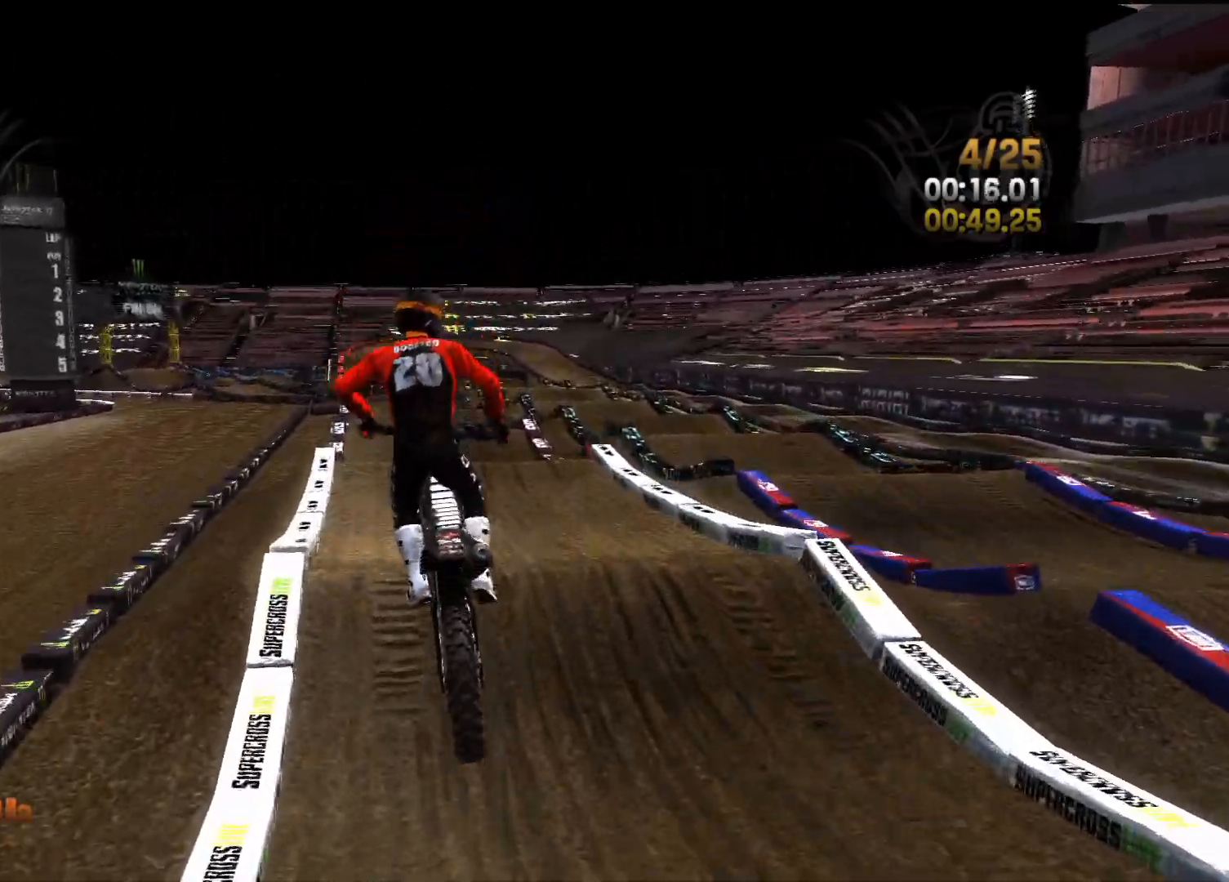
{"buttons": ["R2"], "left_stick": "center", "right_stick": "center", "events": [[17, "right_stick", "center"], [83, "L2", "up"], [83, "R2", "down"], [250, "left_stick", "center"]]}
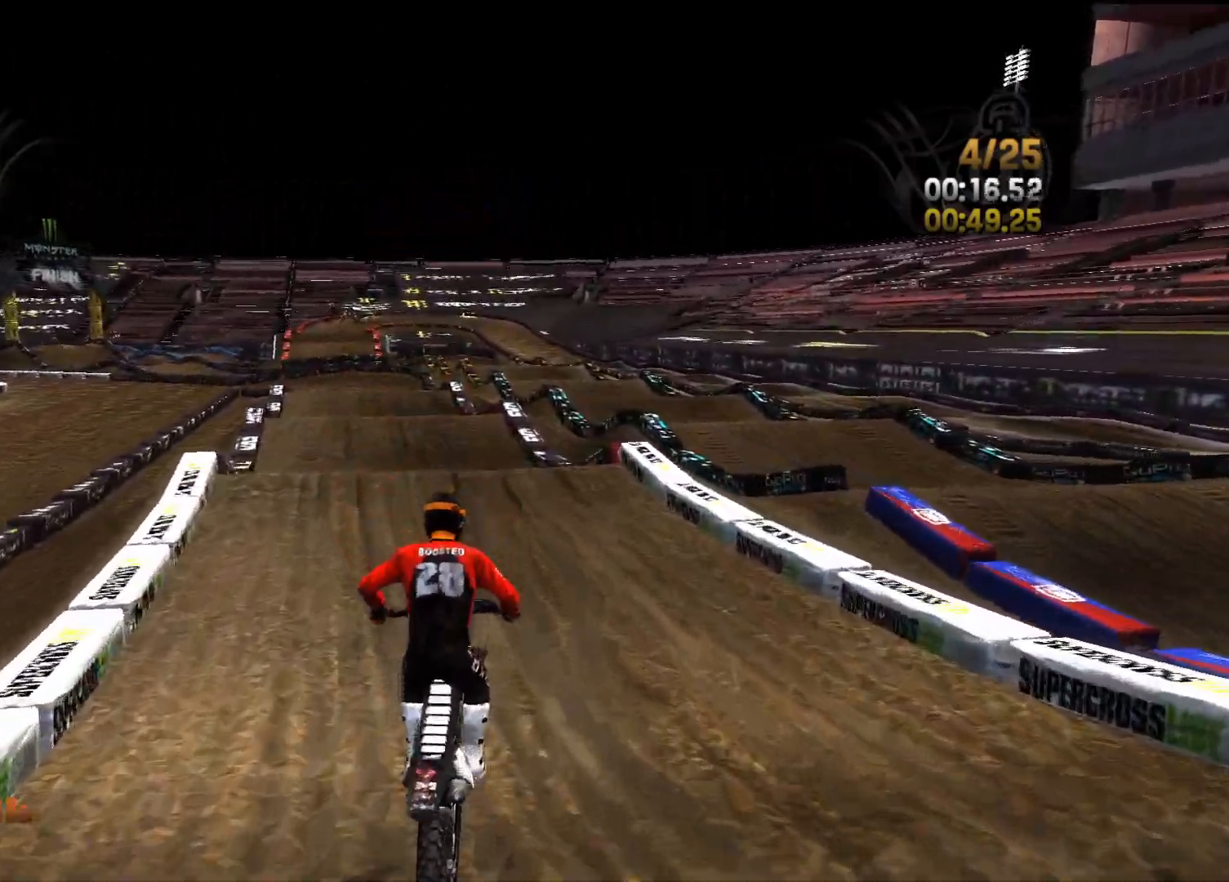
{"buttons": ["R2"], "left_stick": "center", "right_stick": "down-left", "events": [[417, "right_stick", "down-left"]]}
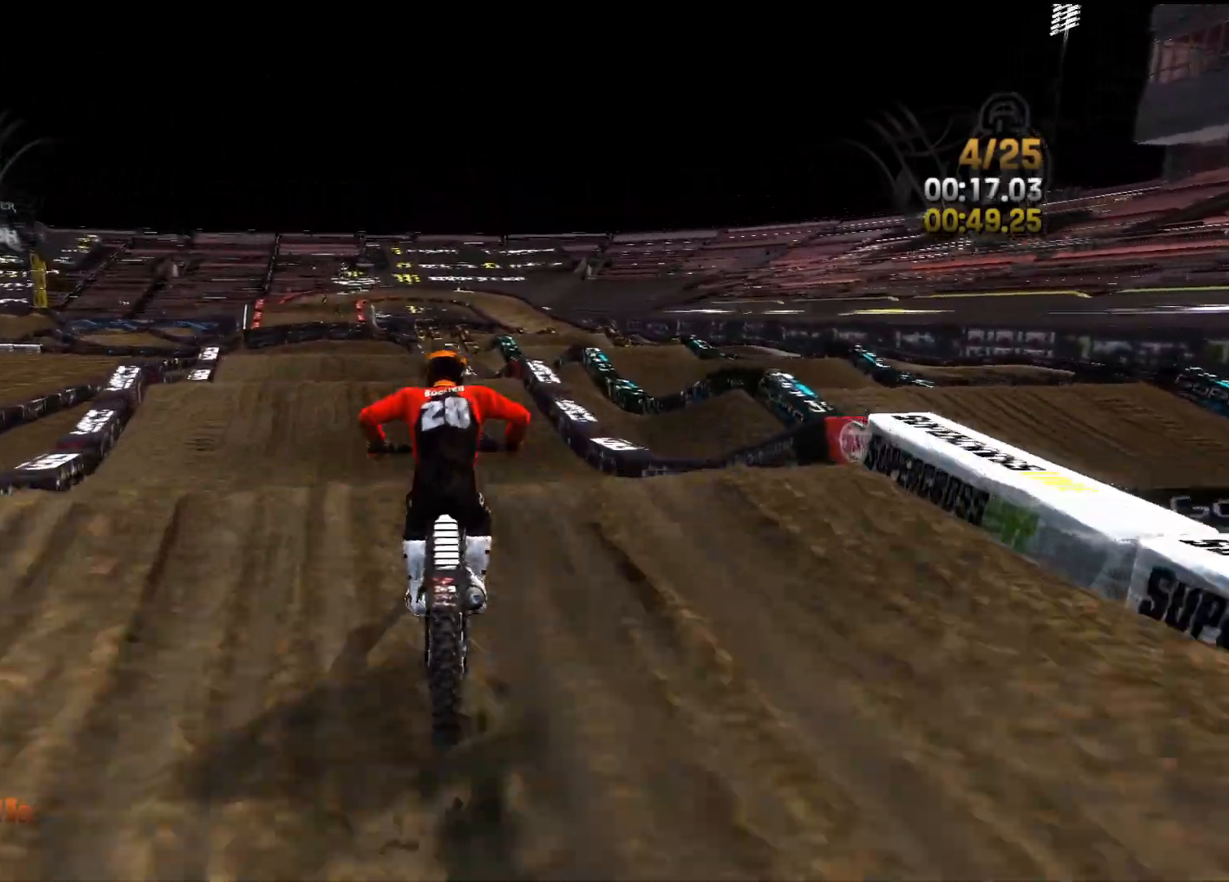
{"buttons": [], "left_stick": "center", "right_stick": "left", "events": [[167, "R2", "up"], [433, "right_stick", "left"]]}
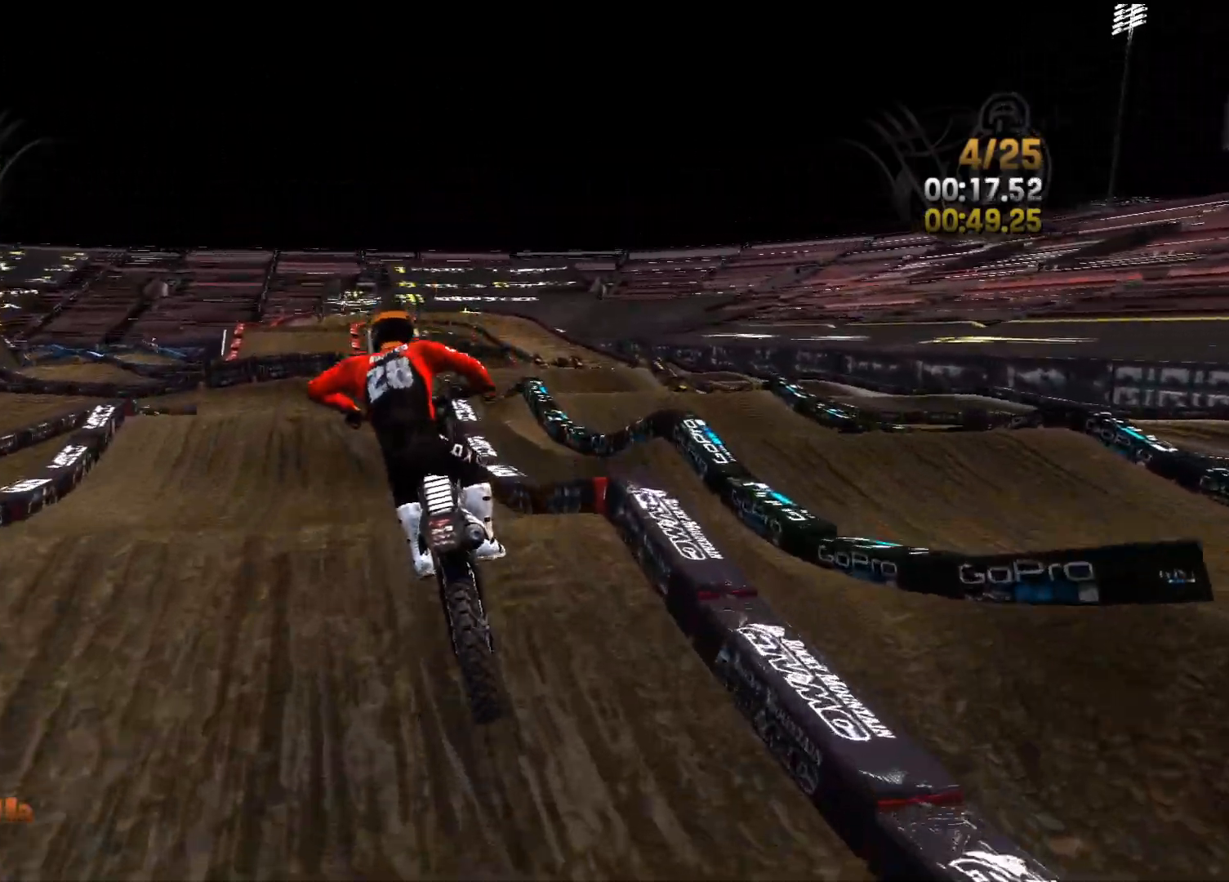
{"buttons": ["R2"], "left_stick": "left", "right_stick": "center", "events": [[150, "right_stick", "center"], [200, "left_stick", "left"], [367, "R2", "down"], [367, "left_stick", "center"], [500, "left_stick", "left"]]}
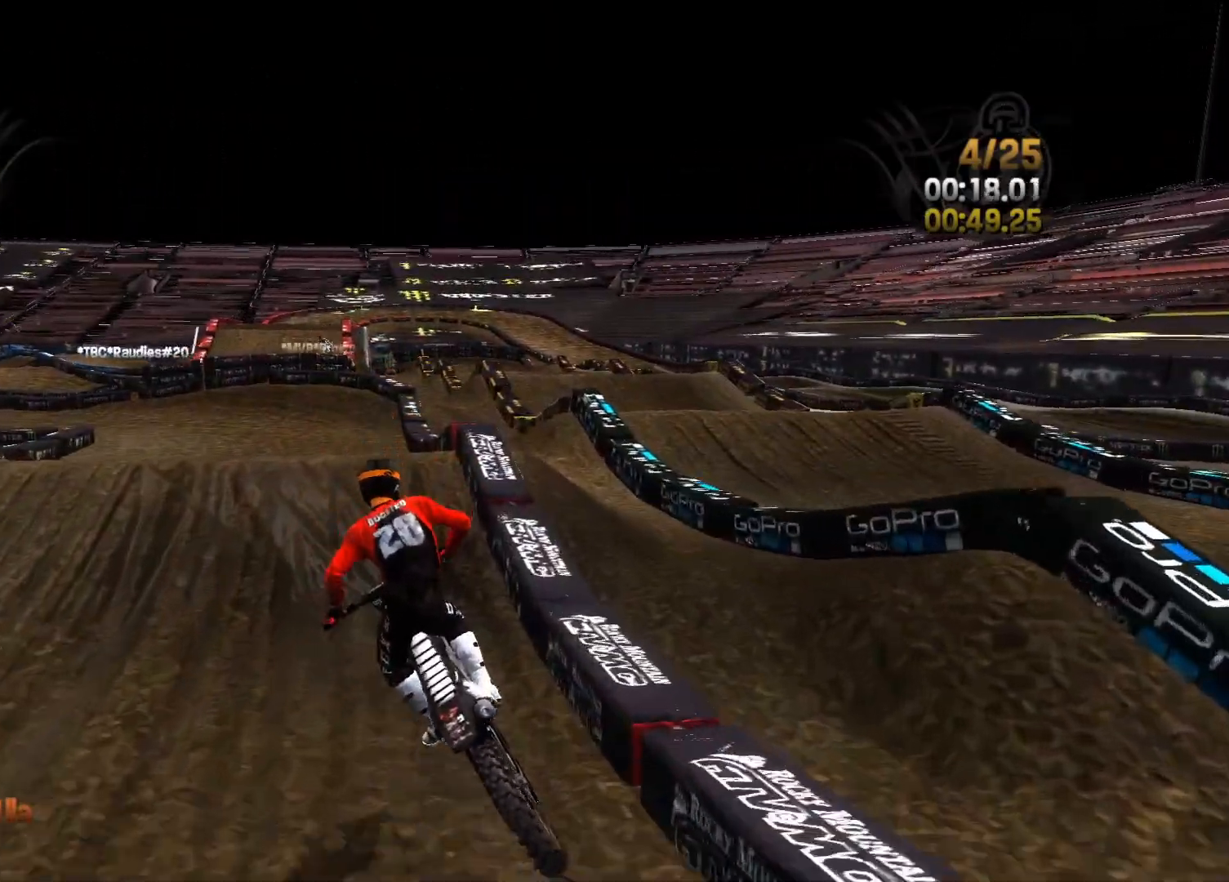
{"buttons": ["R2"], "left_stick": "center", "right_stick": "left", "events": [[67, "right_stick", "left"], [483, "left_stick", "center"]]}
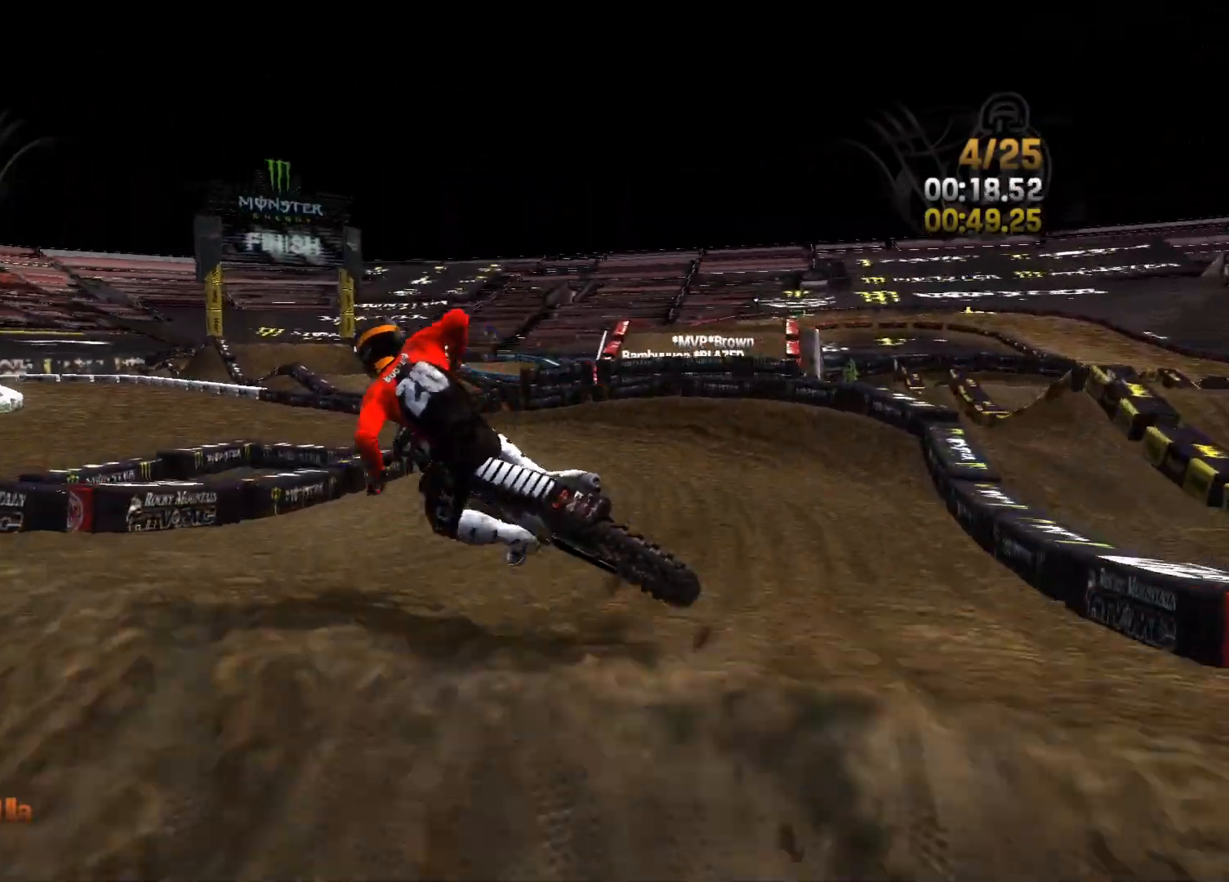
{"buttons": [], "left_stick": "center", "right_stick": "center", "events": [[100, "right_stick", "center"], [150, "right_stick", "down-right"], [167, "R2", "up"], [383, "right_stick", "center"]]}
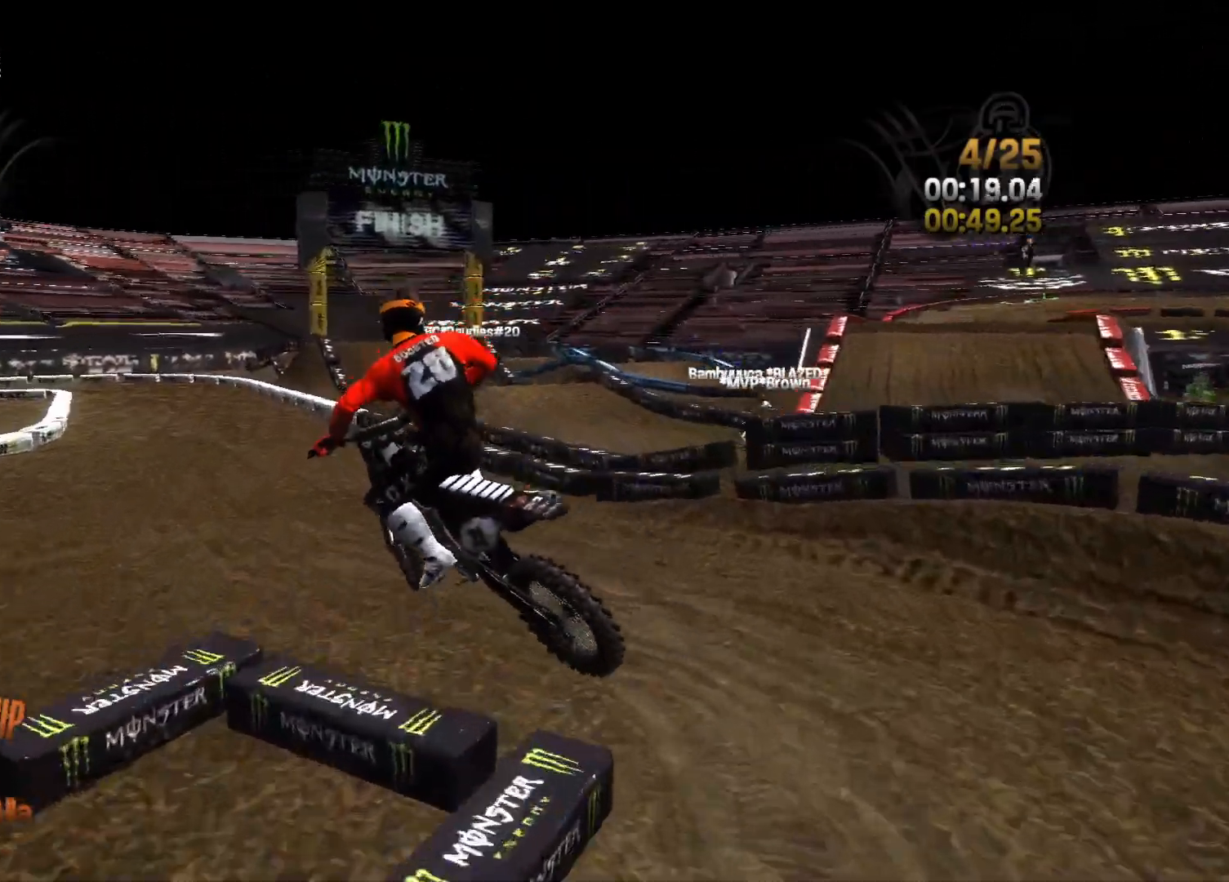
{"buttons": ["R2"], "left_stick": "center", "right_stick": "left", "events": [[133, "left_stick", "left"], [200, "R2", "down"], [283, "left_stick", "center"], [433, "right_stick", "left"]]}
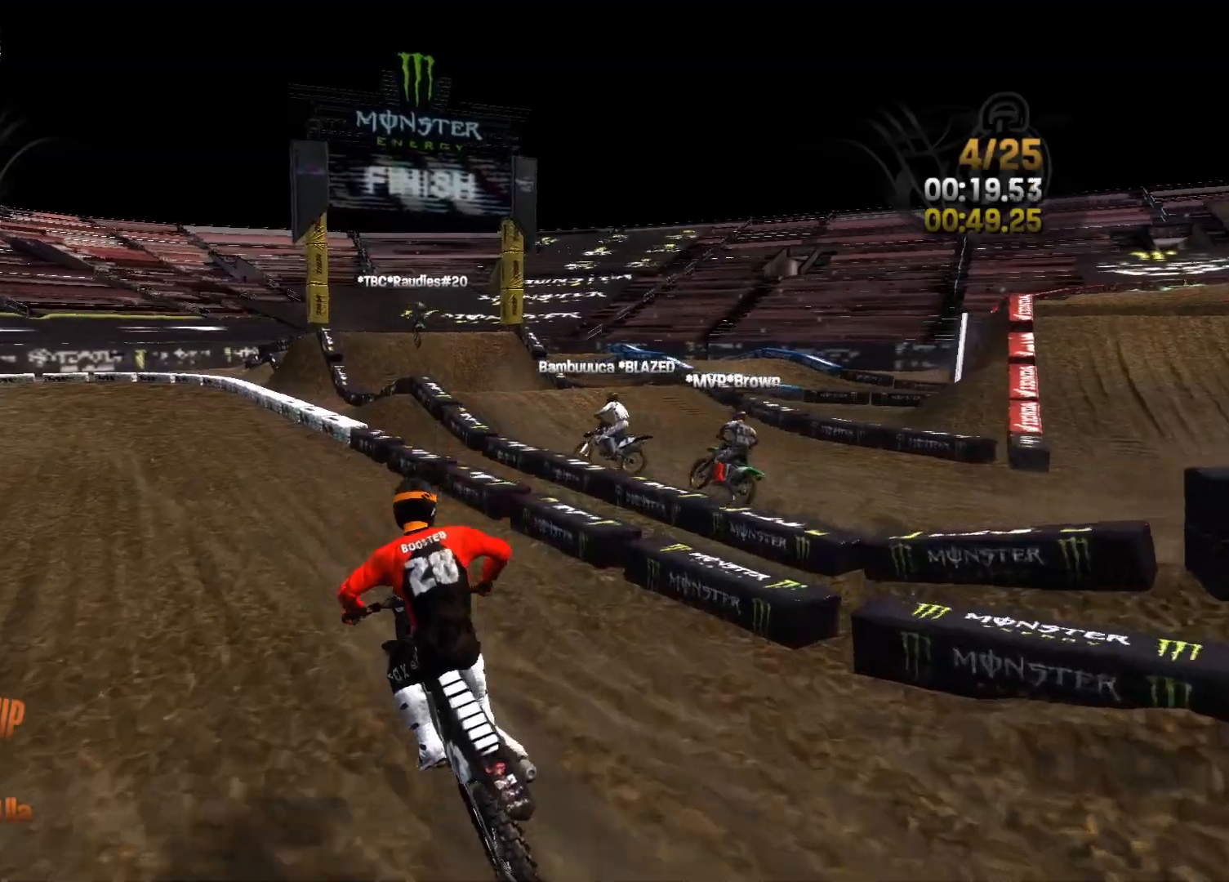
{"buttons": ["R2"], "left_stick": "center", "right_stick": "left", "events": [[17, "left_stick", "left"], [133, "left_stick", "center"]]}
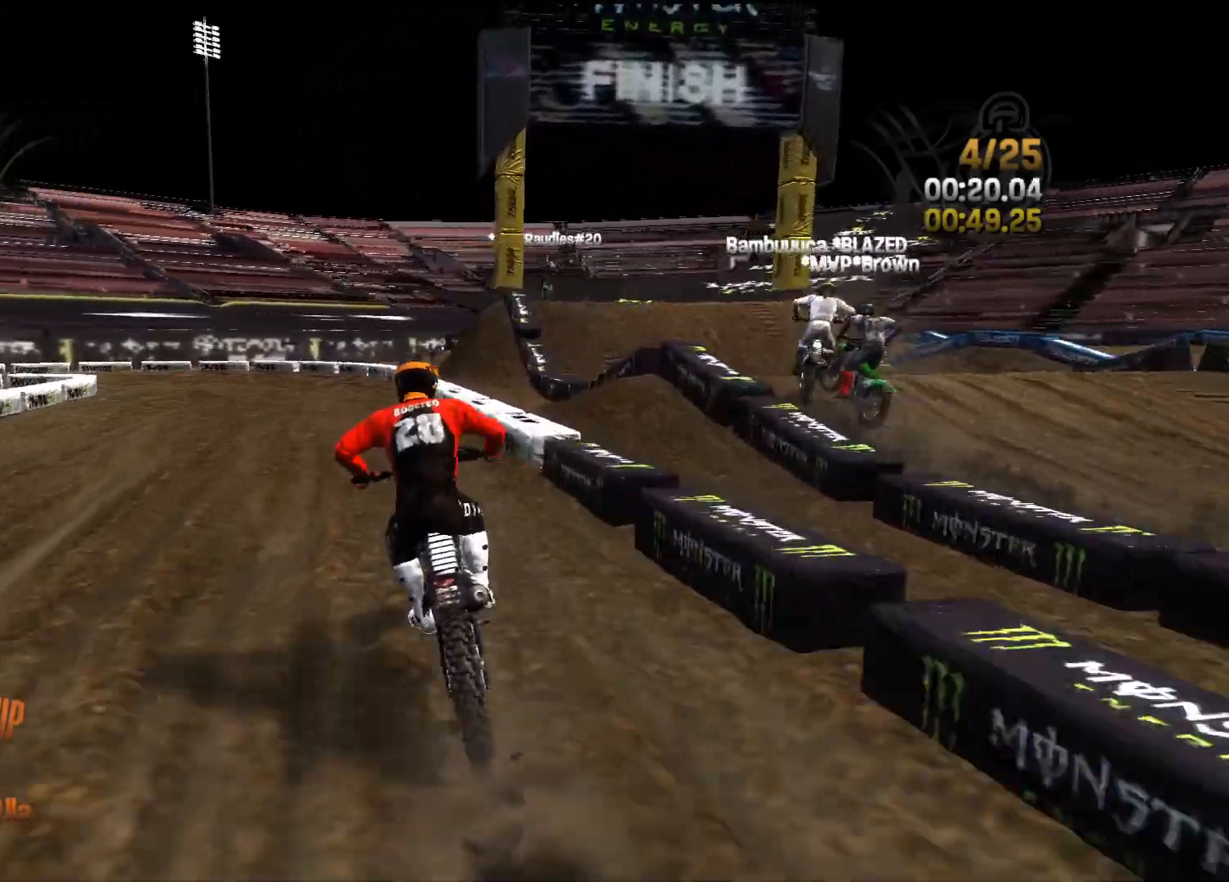
{"buttons": [], "left_stick": "left", "right_stick": "left", "events": [[283, "left_stick", "left"], [417, "R2", "up"]]}
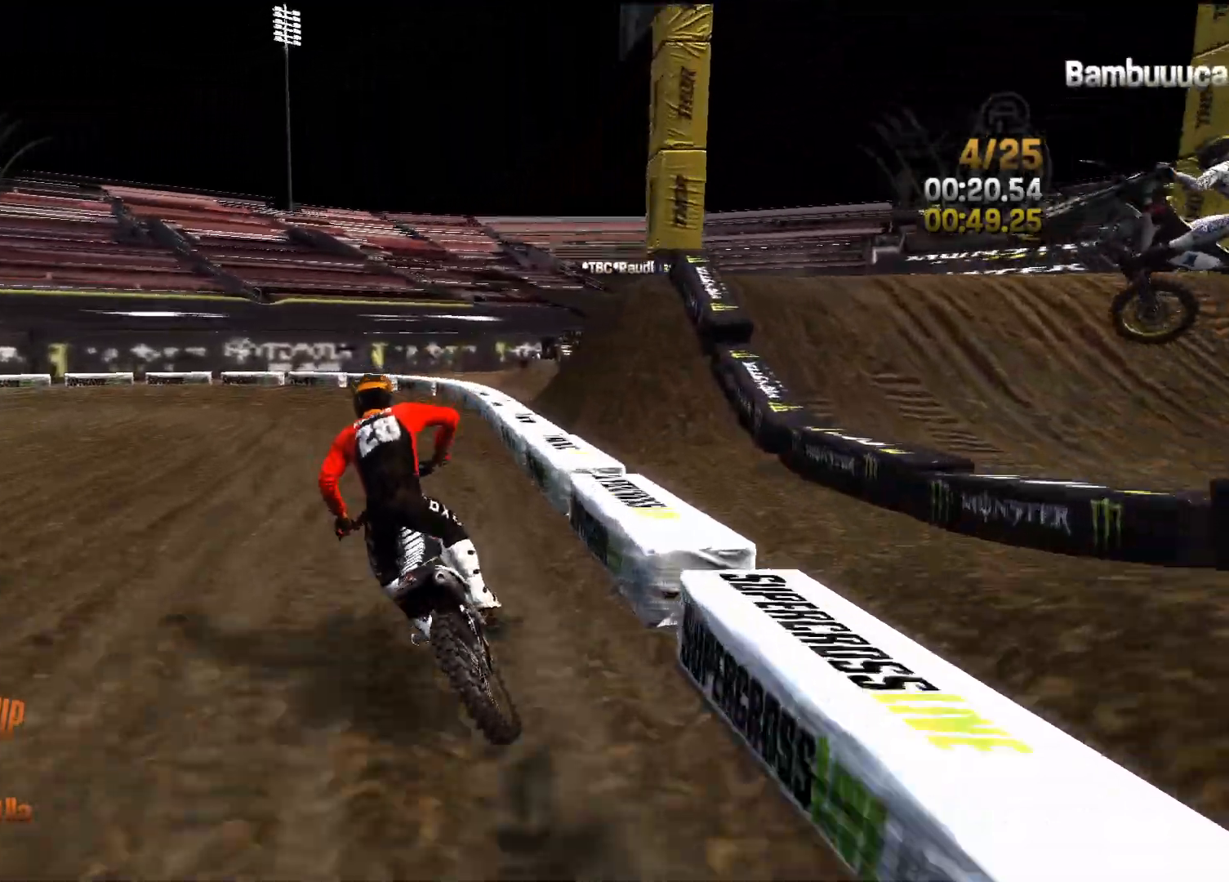
{"buttons": [], "left_stick": "down-left", "right_stick": "center", "events": [[83, "right_stick", "center"], [433, "left_stick", "down-left"]]}
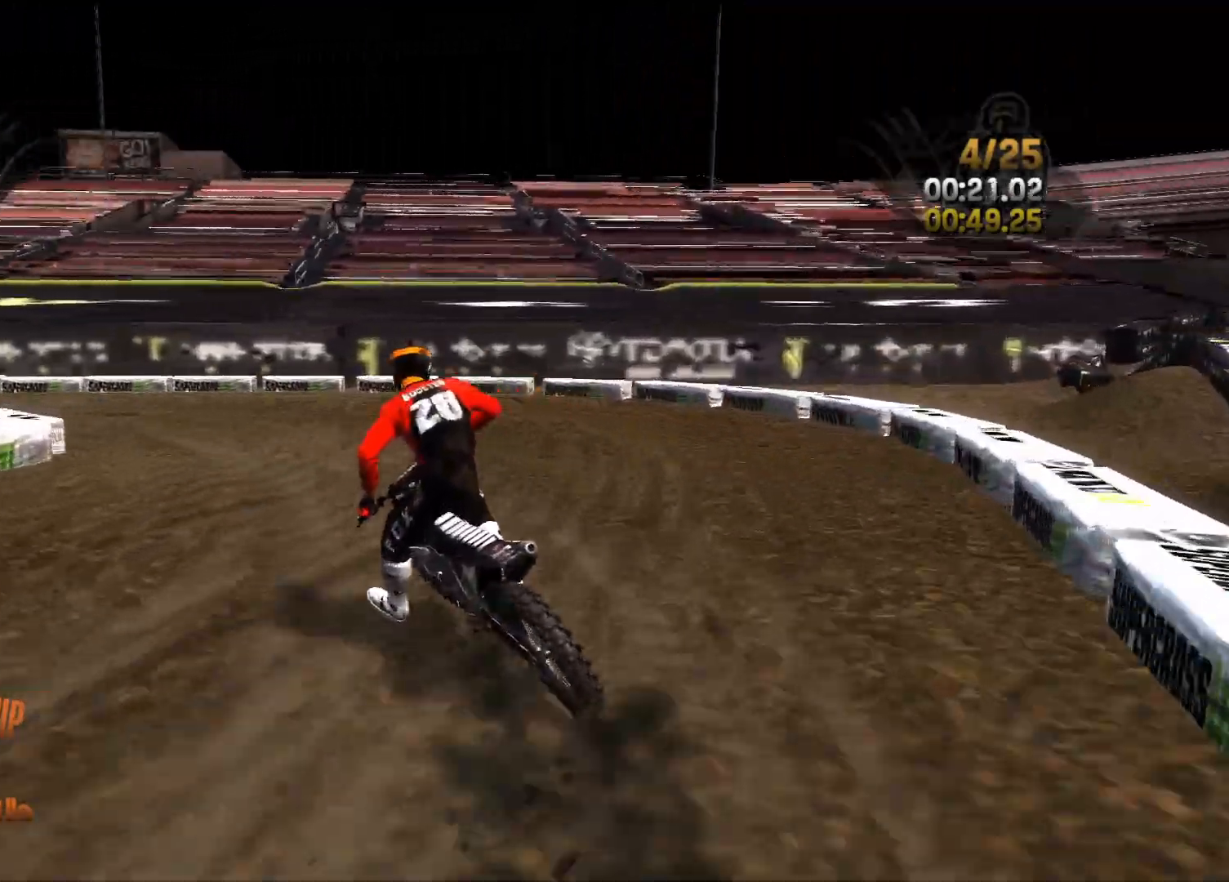
{"buttons": ["R2"], "left_stick": "center", "right_stick": "center", "events": [[17, "R2", "down"], [300, "left_stick", "left"], [500, "left_stick", "center"]]}
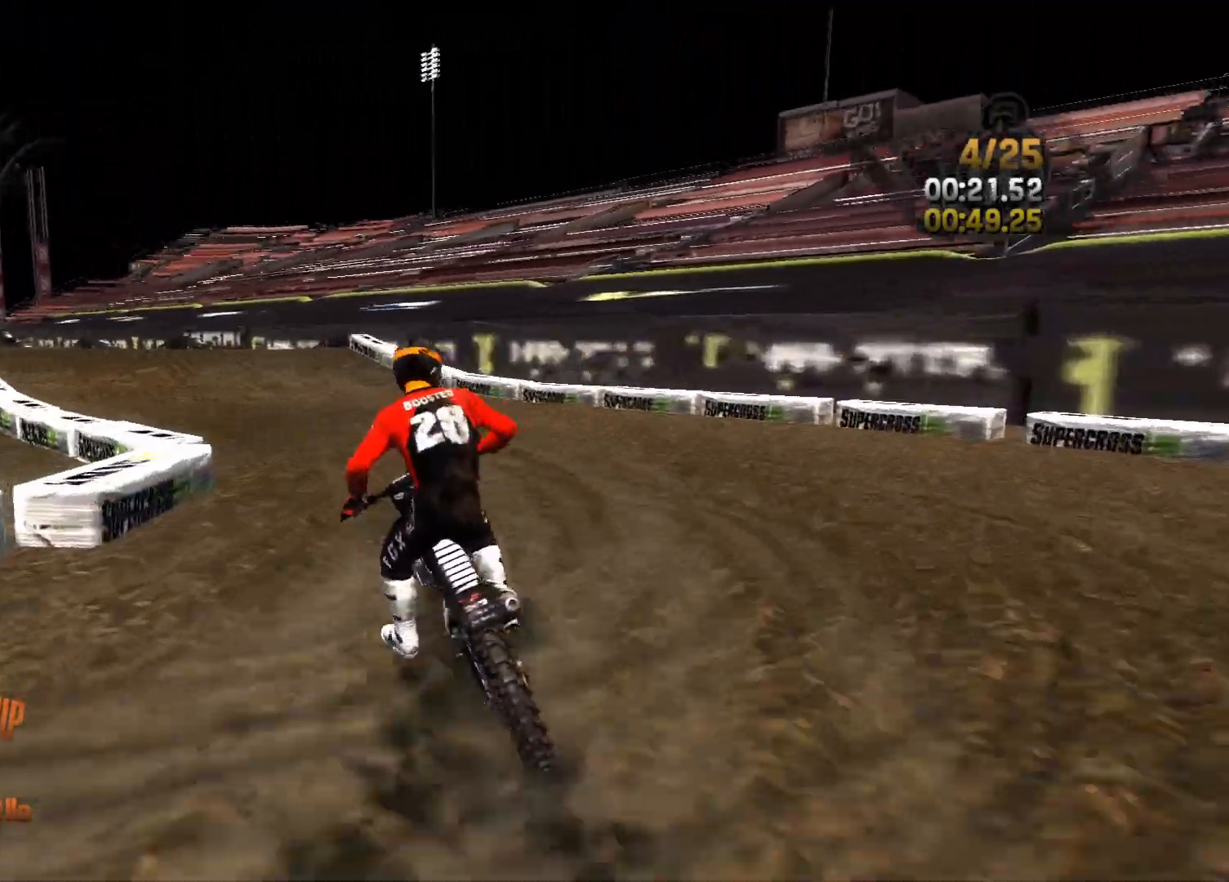
{"buttons": ["R2"], "left_stick": "center", "right_stick": "down-left", "events": [[150, "left_stick", "left"], [183, "right_stick", "left"], [267, "right_stick", "down-left"], [300, "left_stick", "center"]]}
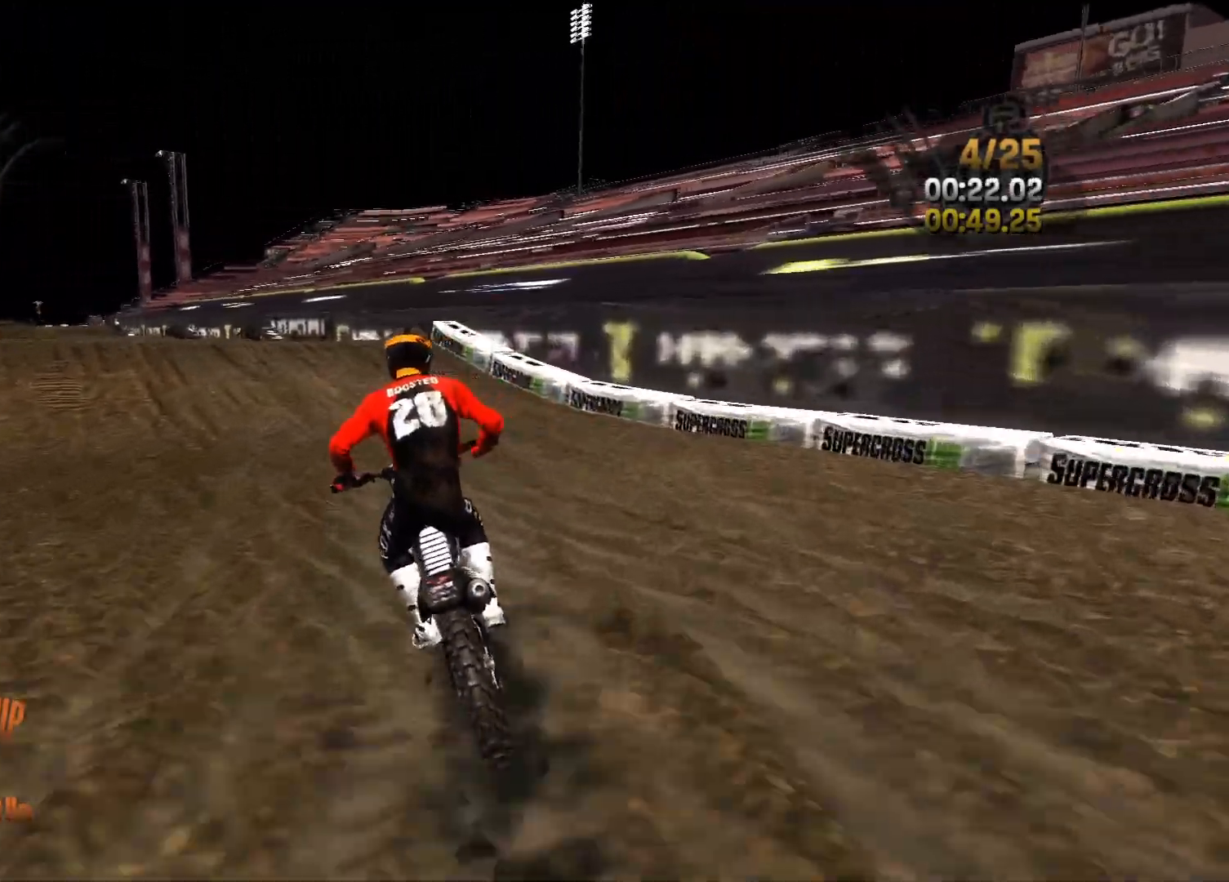
{"buttons": ["R2"], "left_stick": "center", "right_stick": "center", "events": [[33, "left_stick", "left"], [33, "right_stick", "center"], [217, "left_stick", "center"], [300, "left_stick", "left"], [500, "left_stick", "center"]]}
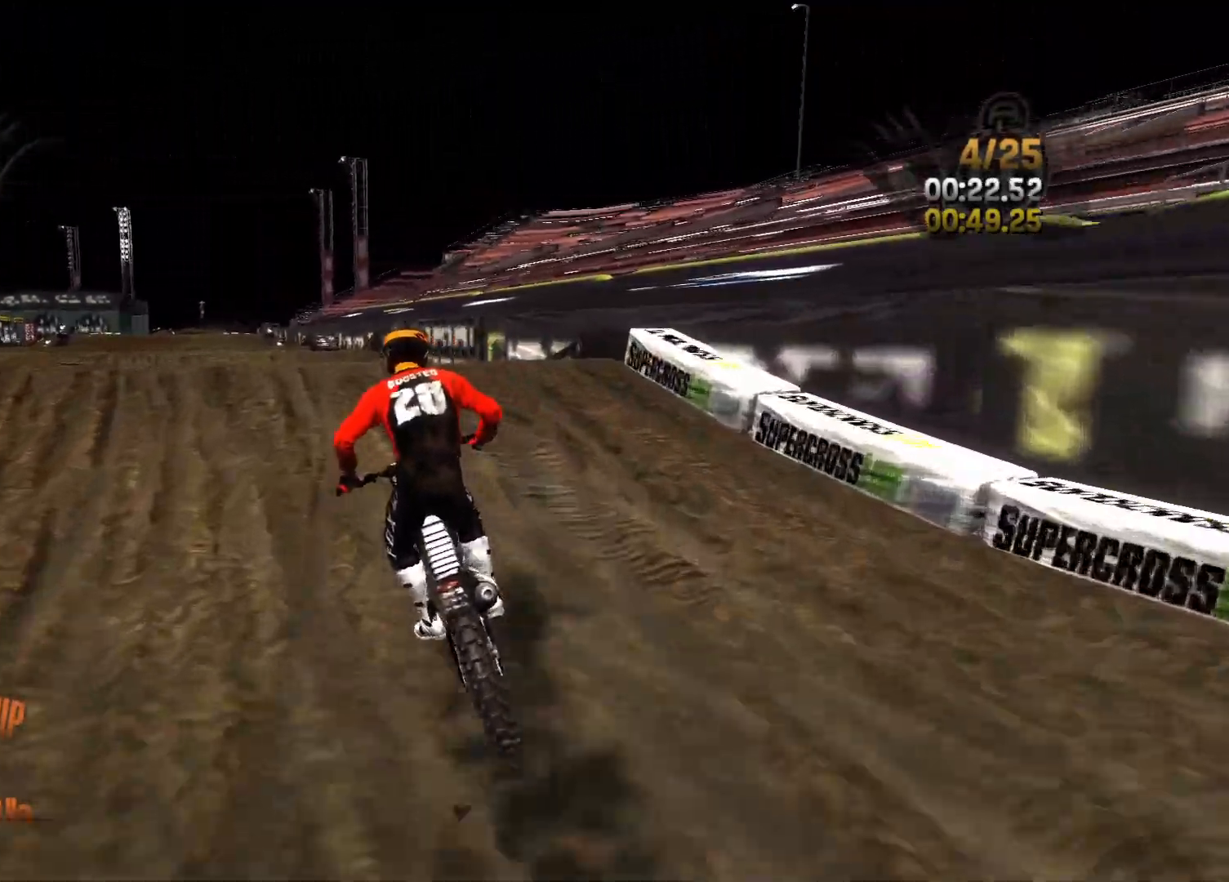
{"buttons": ["R2"], "left_stick": "center", "right_stick": "down", "events": [[67, "left_stick", "left"], [200, "right_stick", "down"], [483, "left_stick", "center"]]}
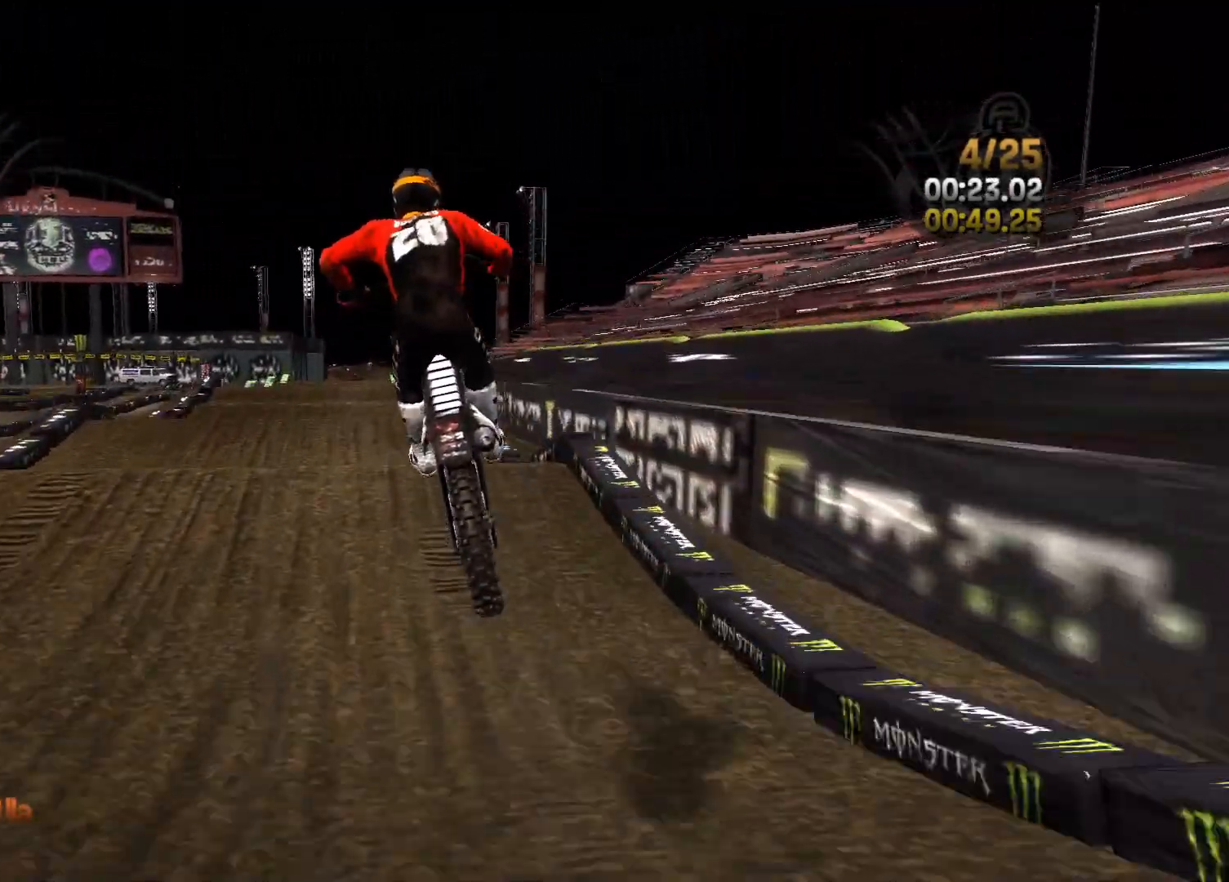
{"buttons": ["L2"], "left_stick": "center", "right_stick": "up", "events": [[33, "right_stick", "center"], [117, "right_stick", "up"], [217, "left_stick", "left"], [300, "L2", "down"], [367, "R2", "up"], [467, "left_stick", "center"]]}
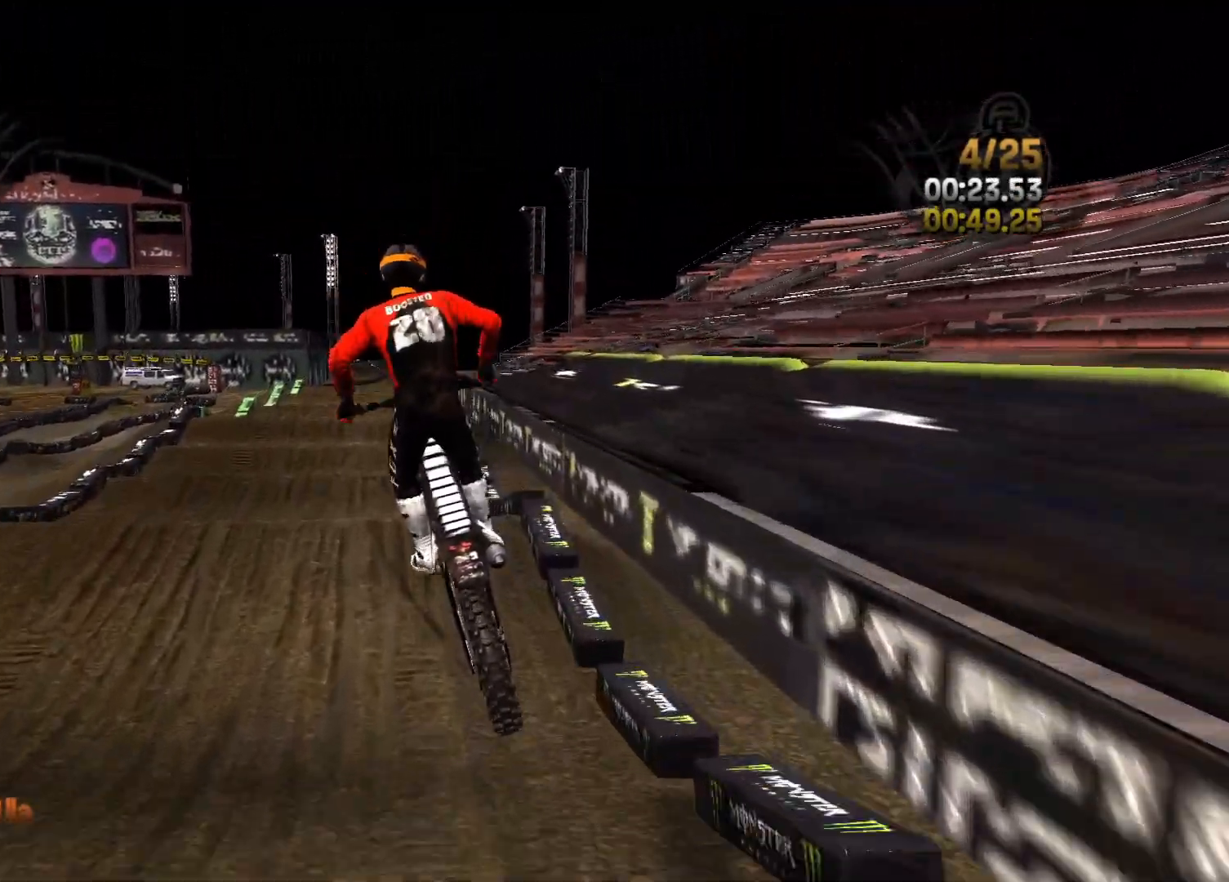
{"buttons": ["R2"], "left_stick": "center", "right_stick": "center", "events": [[150, "left_stick", "right"], [200, "right_stick", "center"], [217, "R2", "down"], [250, "L2", "up"], [317, "left_stick", "center"]]}
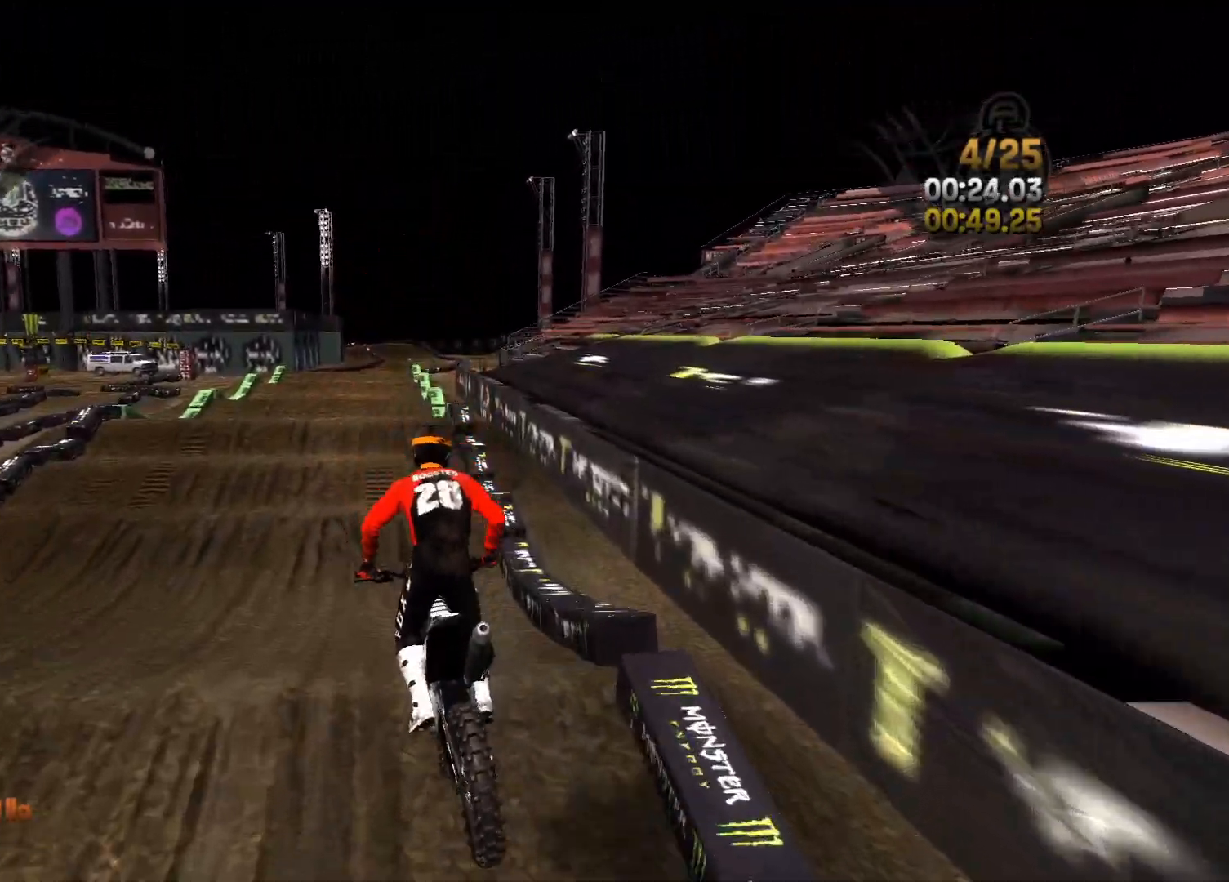
{"buttons": ["R2"], "left_stick": "left", "right_stick": "center", "events": [[83, "left_stick", "left"], [217, "left_stick", "center"], [400, "left_stick", "left"]]}
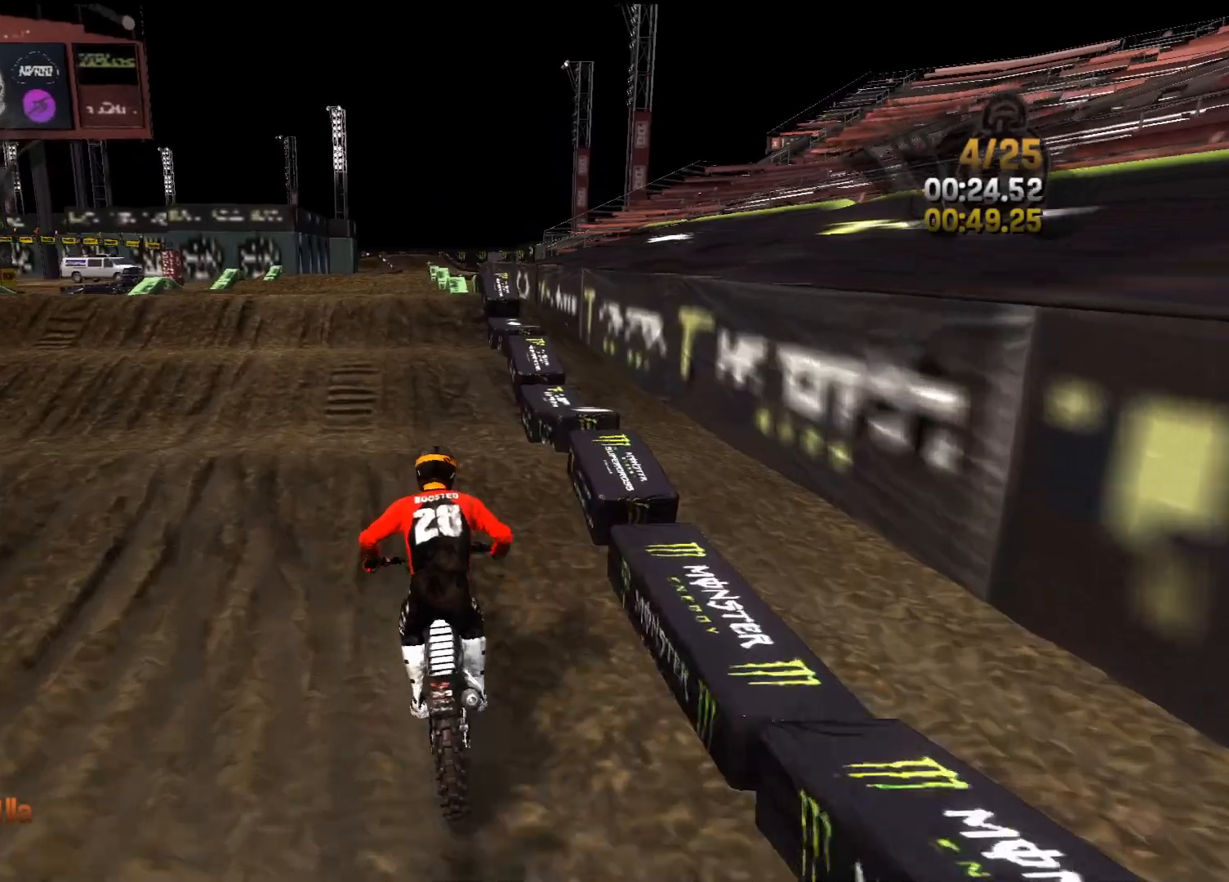
{"buttons": ["R2"], "left_stick": "center", "right_stick": "up", "events": [[33, "left_stick", "center"], [33, "right_stick", "down"], [317, "right_stick", "center"], [367, "right_stick", "up"]]}
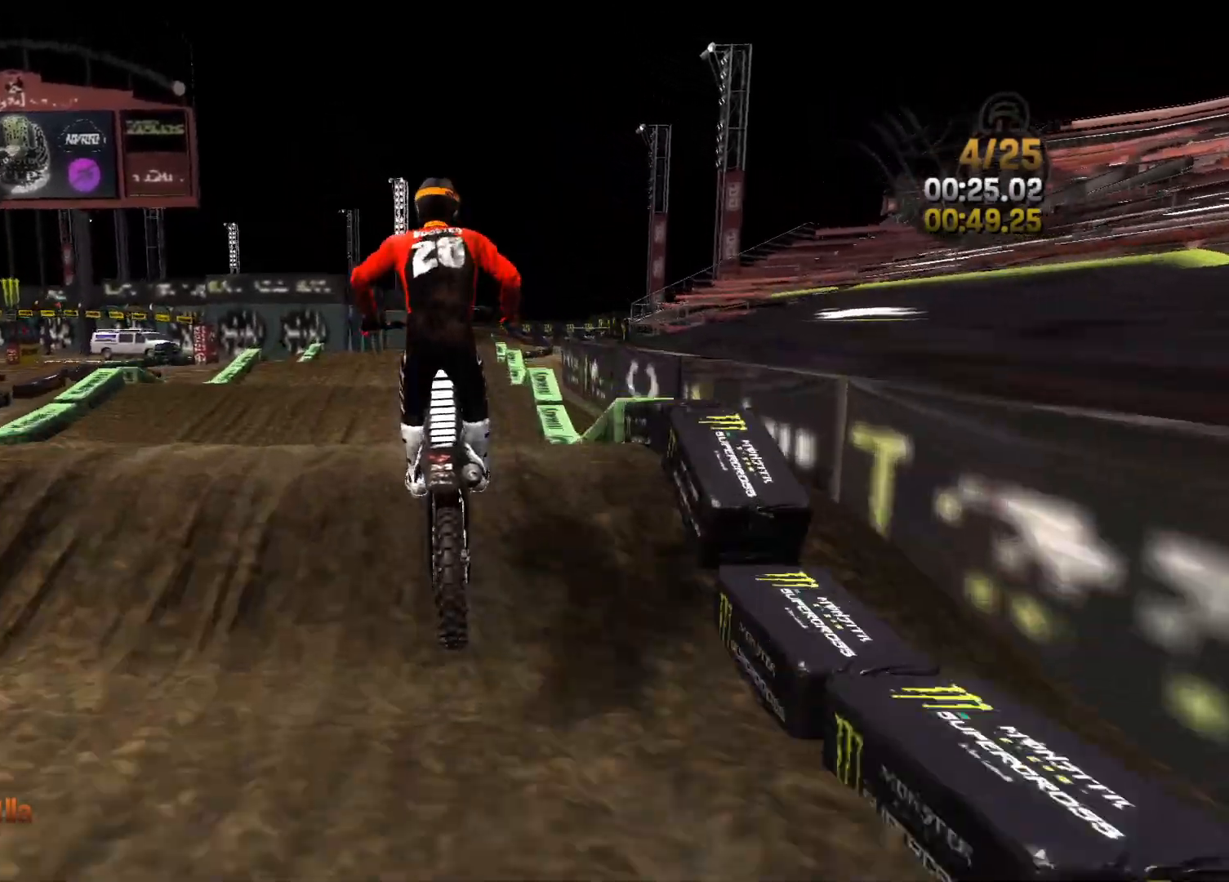
{"buttons": ["L2"], "left_stick": "left", "right_stick": "up", "events": [[133, "left_stick", "right"], [283, "left_stick", "center"], [350, "L2", "down"], [350, "R2", "up"], [500, "left_stick", "left"]]}
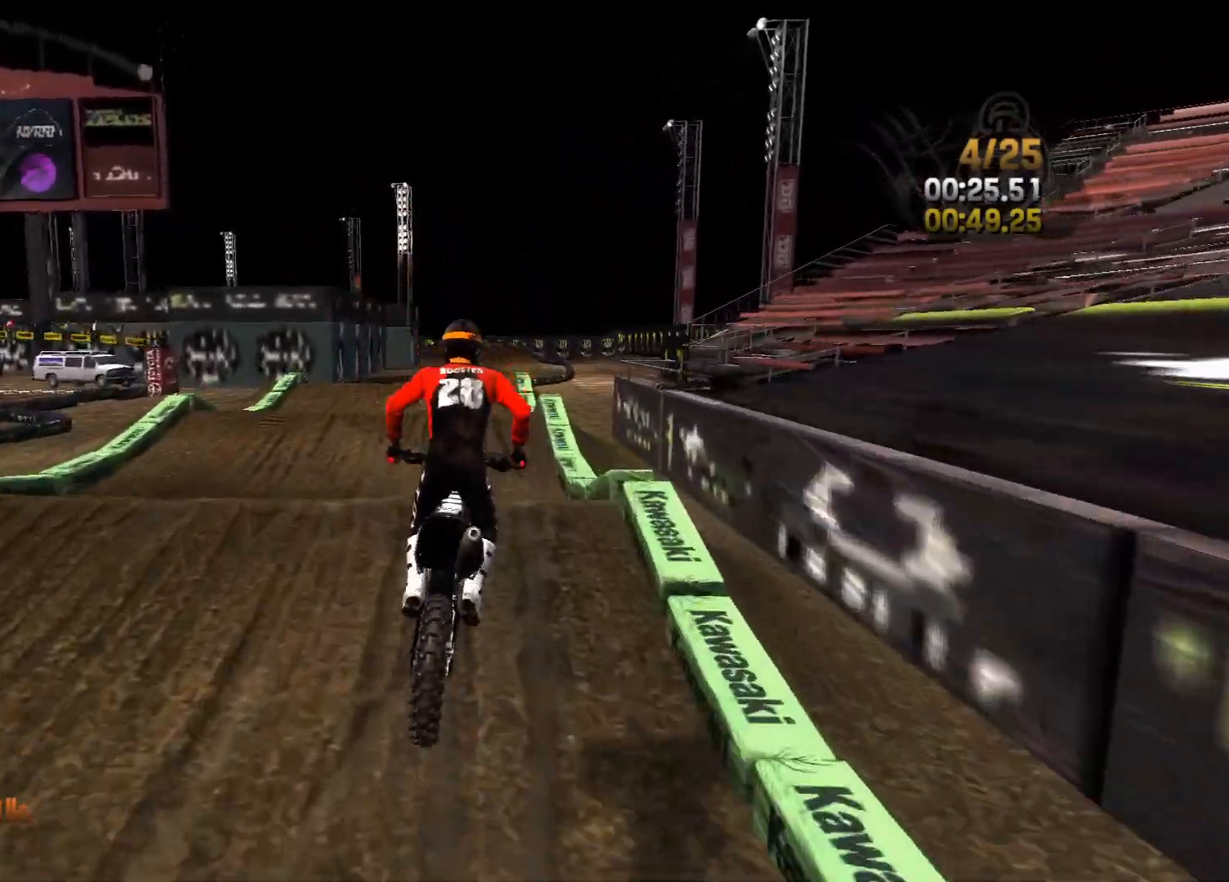
{"buttons": ["R2"], "left_stick": "center", "right_stick": "up", "events": [[33, "R2", "down"], [50, "L2", "up"], [50, "right_stick", "center"], [117, "left_stick", "center"], [200, "right_stick", "down"], [433, "right_stick", "up"]]}